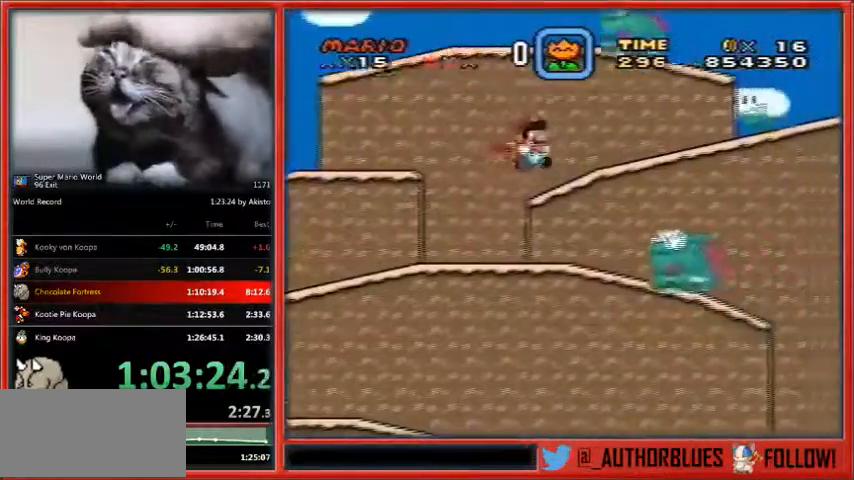
Gameplay with a controller (Nintendo layout); each line is a JSON object with the inputs held at the frame after it. "events" lists button and stick changes between this image and that frame as [ms after this image, input, new state], when the widget could be followed in between. Not read: L1 L3 R3.
{"buttons": ["X", "DPAD_RIGHT"], "events": [[400, "X", "down"], [467, "Y", "up"]]}
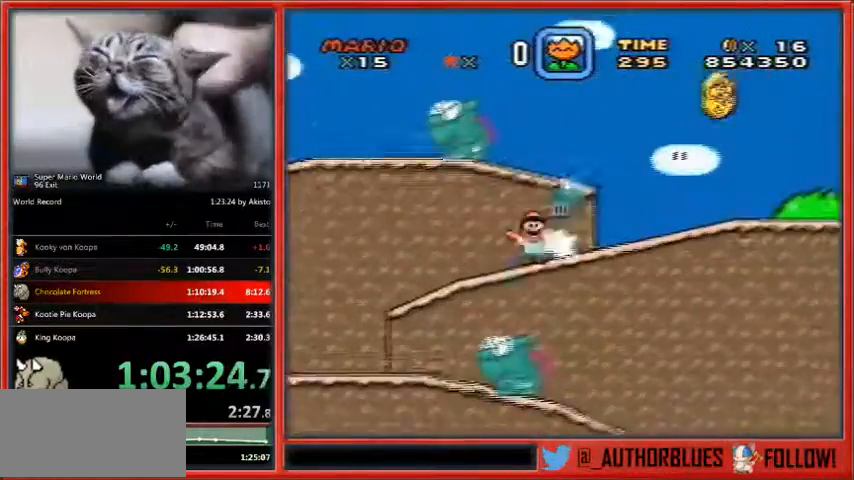
{"buttons": ["X", "DPAD_UP", "DPAD_RIGHT"], "events": [[267, "DPAD_UP", "down"]]}
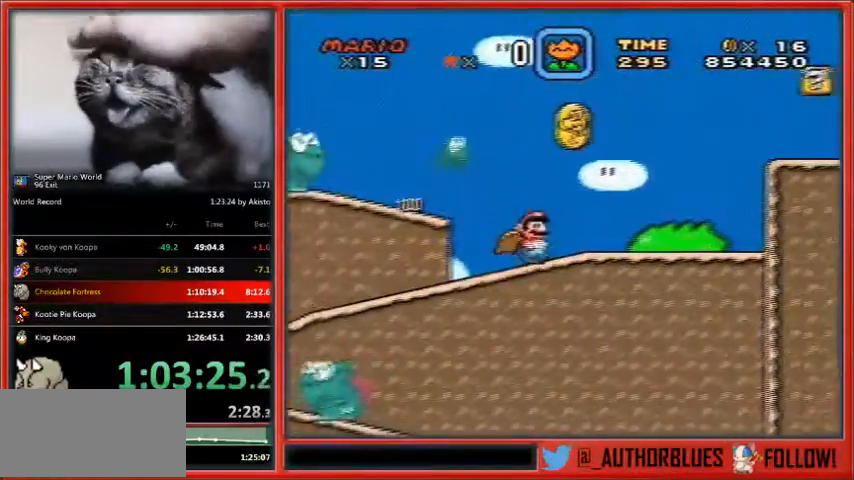
{"buttons": ["A", "X", "DPAD_UP", "DPAD_RIGHT"], "events": [[33, "A", "down"]]}
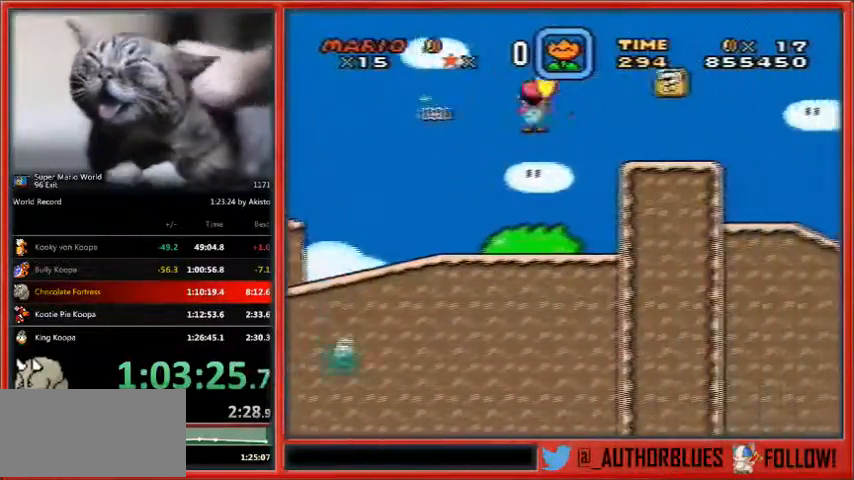
{"buttons": ["X", "DPAD_UP", "DPAD_RIGHT"], "events": [[333, "A", "up"]]}
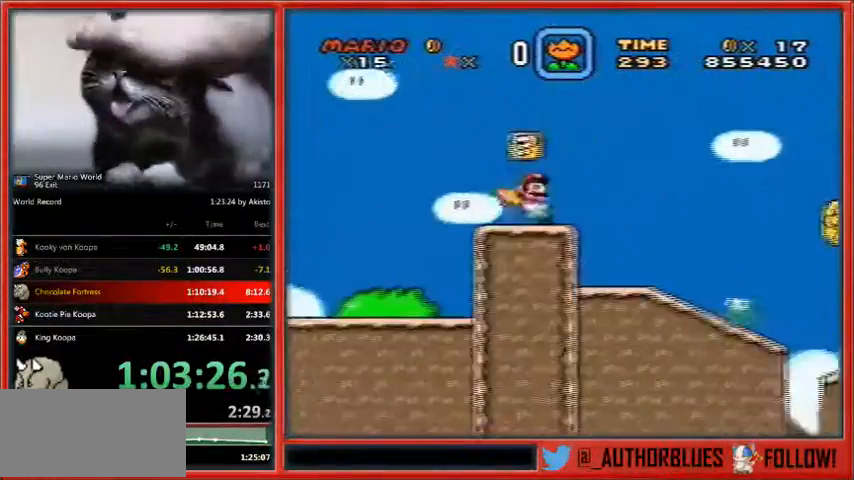
{"buttons": ["X", "DPAD_UP", "DPAD_RIGHT"], "events": []}
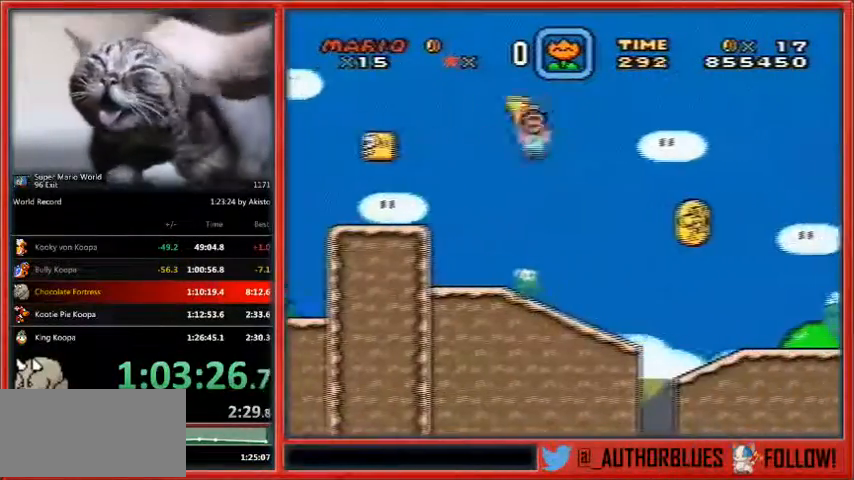
{"buttons": ["X", "DPAD_RIGHT"], "events": [[33, "DPAD_UP", "up"], [300, "DPAD_UP", "down"], [367, "DPAD_LEFT", "down"], [467, "DPAD_LEFT", "up"], [467, "DPAD_UP", "up"]]}
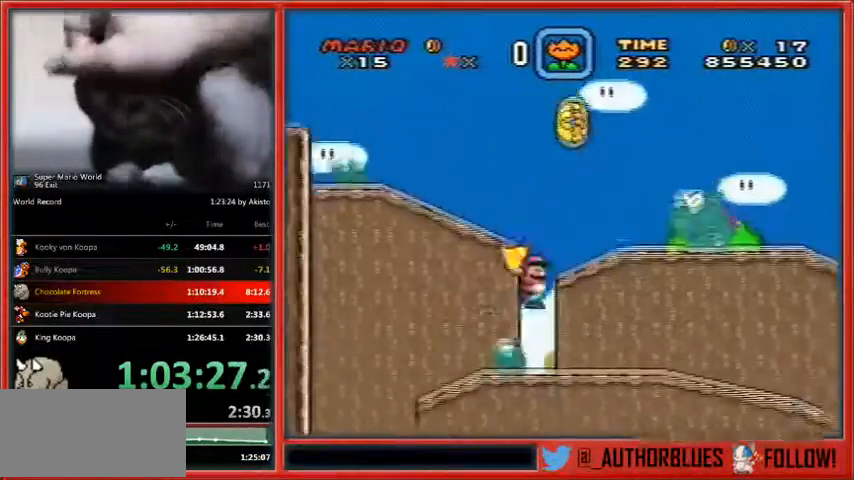
{"buttons": ["X", "DPAD_RIGHT"], "events": []}
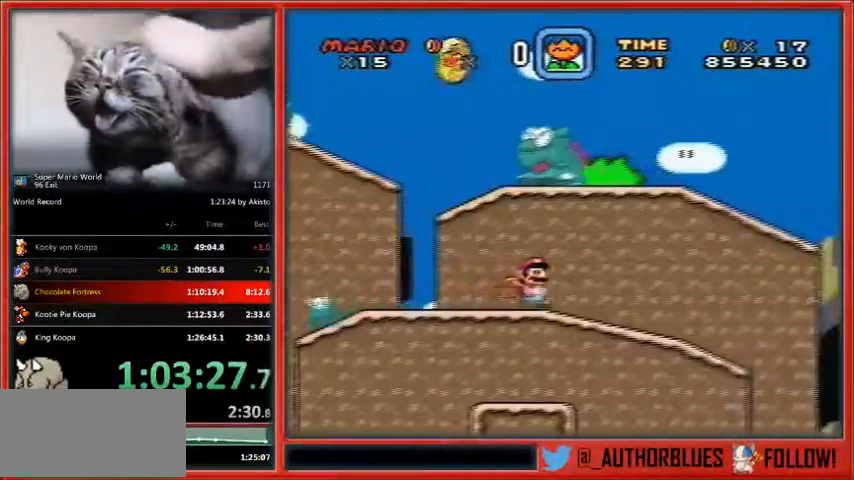
{"buttons": ["X", "DPAD_RIGHT"], "events": []}
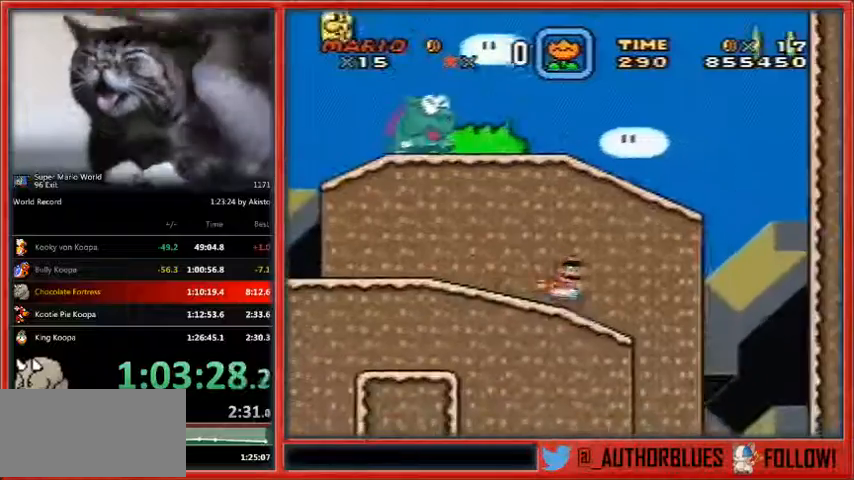
{"buttons": ["X", "DPAD_RIGHT"], "events": [[233, "DPAD_UP", "down"], [267, "DPAD_LEFT", "down"], [333, "DPAD_UP", "up"], [400, "DPAD_LEFT", "up"]]}
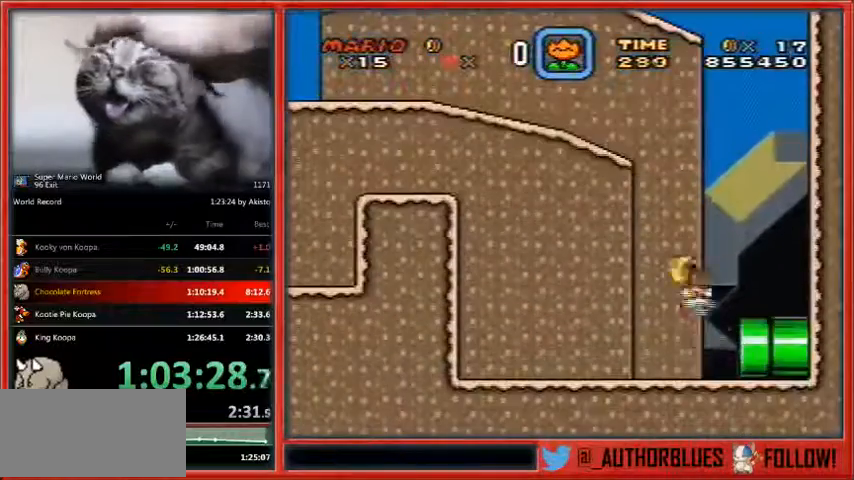
{"buttons": ["X", "DPAD_RIGHT"], "events": []}
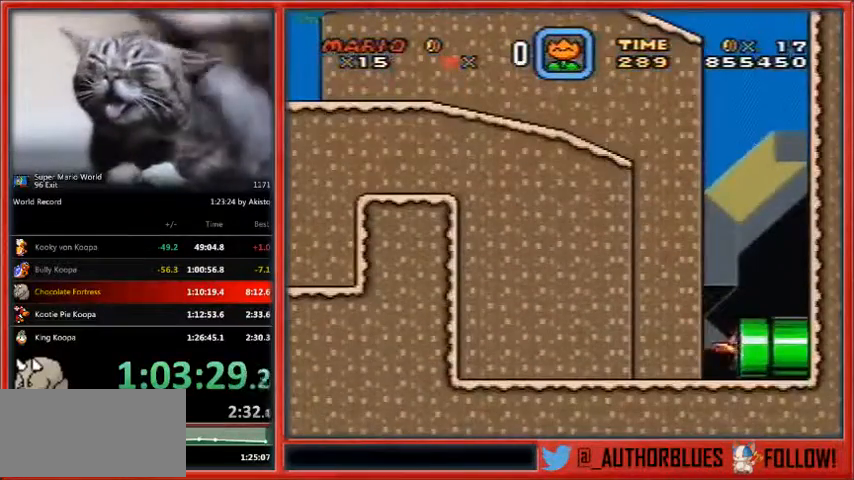
{"buttons": ["X", "DPAD_RIGHT"], "events": []}
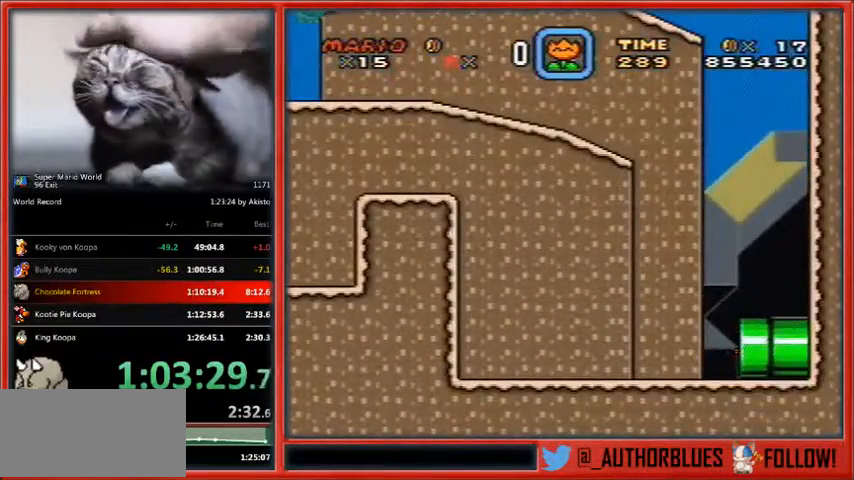
{"buttons": ["Y", "DPAD_RIGHT"], "events": [[300, "X", "up"], [300, "Y", "down"]]}
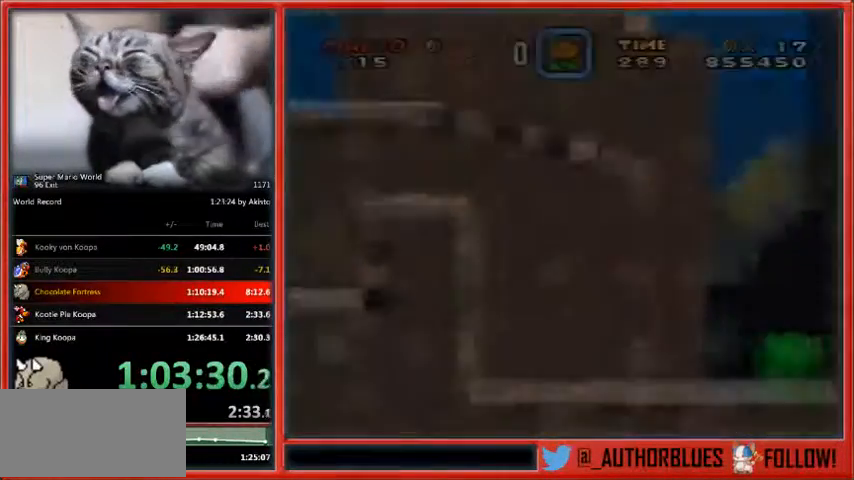
{"buttons": ["Y", "DPAD_RIGHT"], "events": []}
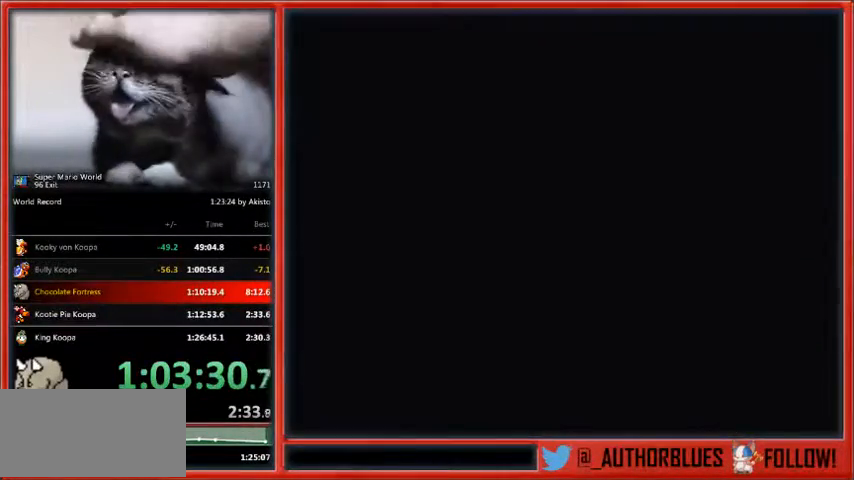
{"buttons": ["Y", "DPAD_RIGHT"], "events": []}
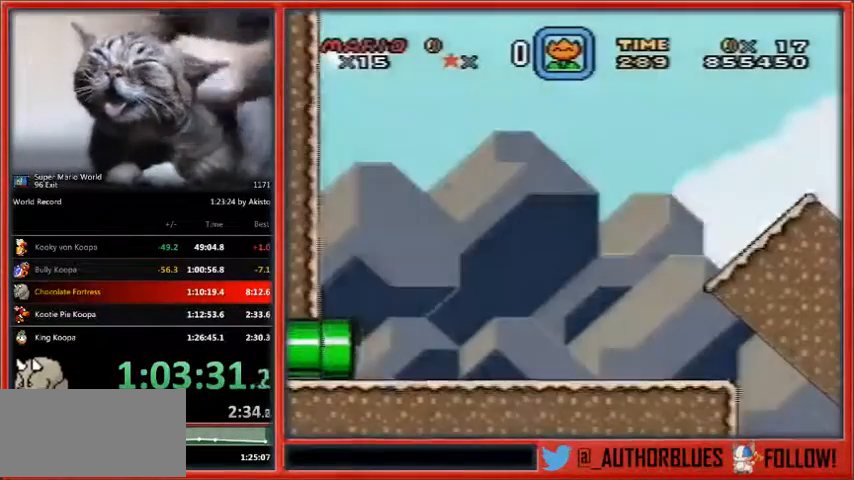
{"buttons": ["Y", "DPAD_RIGHT"], "events": []}
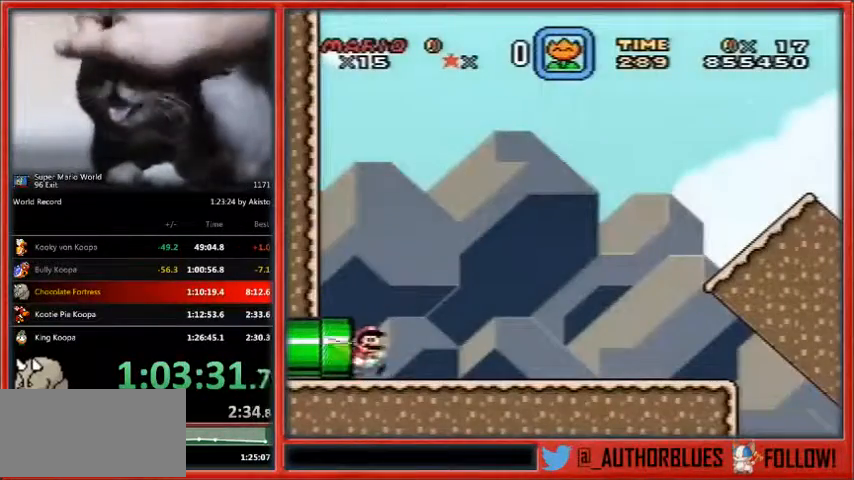
{"buttons": ["Y", "DPAD_RIGHT"], "events": []}
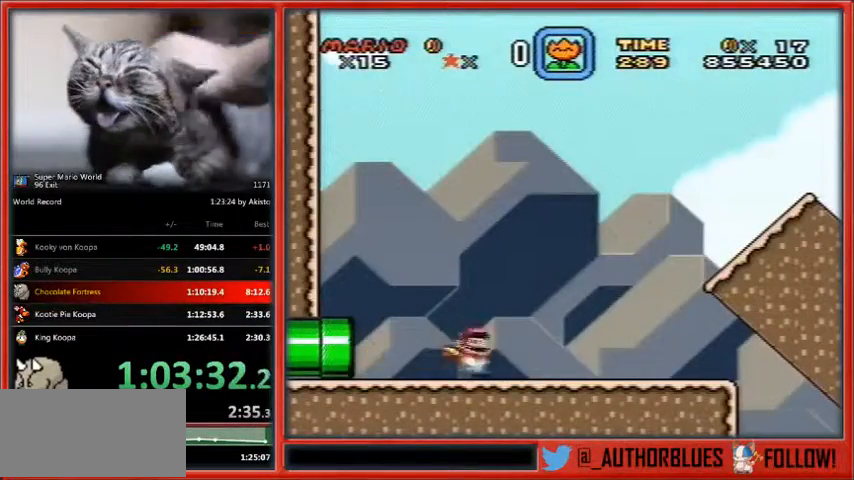
{"buttons": ["Y", "DPAD_RIGHT"], "events": []}